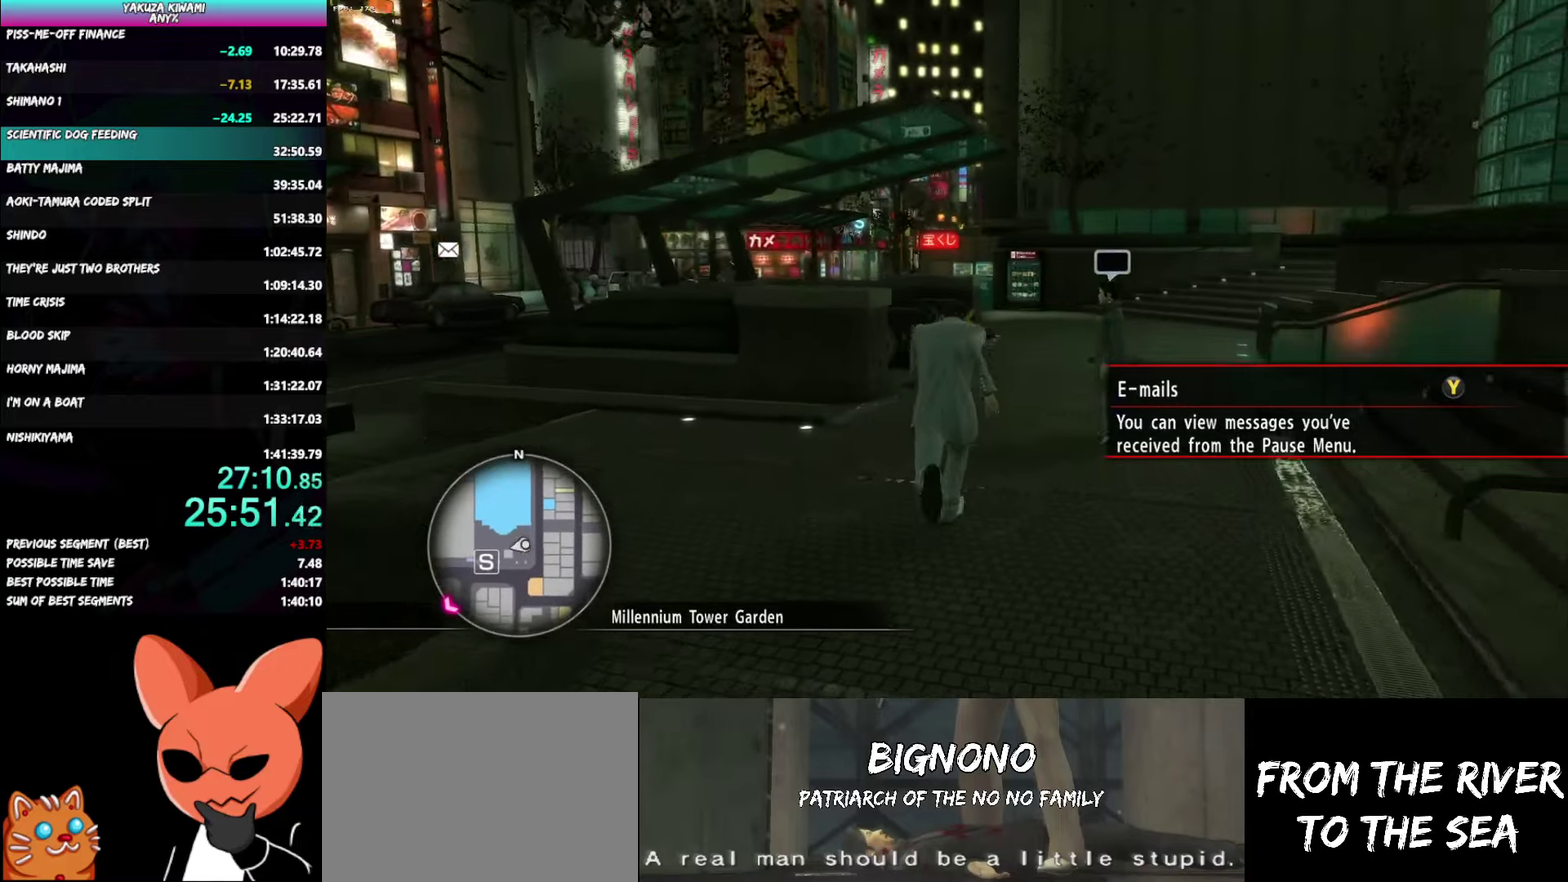
Gameplay with a controller (Xbox layout); each line is a JSON object with the inputs held at the frame after it. "events" lists button and stick changes between this image and that frame as [ms after this image, input, new state], when the widget could be followed in between.
{"buttons": ["A"], "left_stick": "up", "right_stick": "center", "events": [[17, "left_stick", "up-right"], [100, "left_stick", "up"], [383, "left_stick", "up-right"], [467, "left_stick", "up"]]}
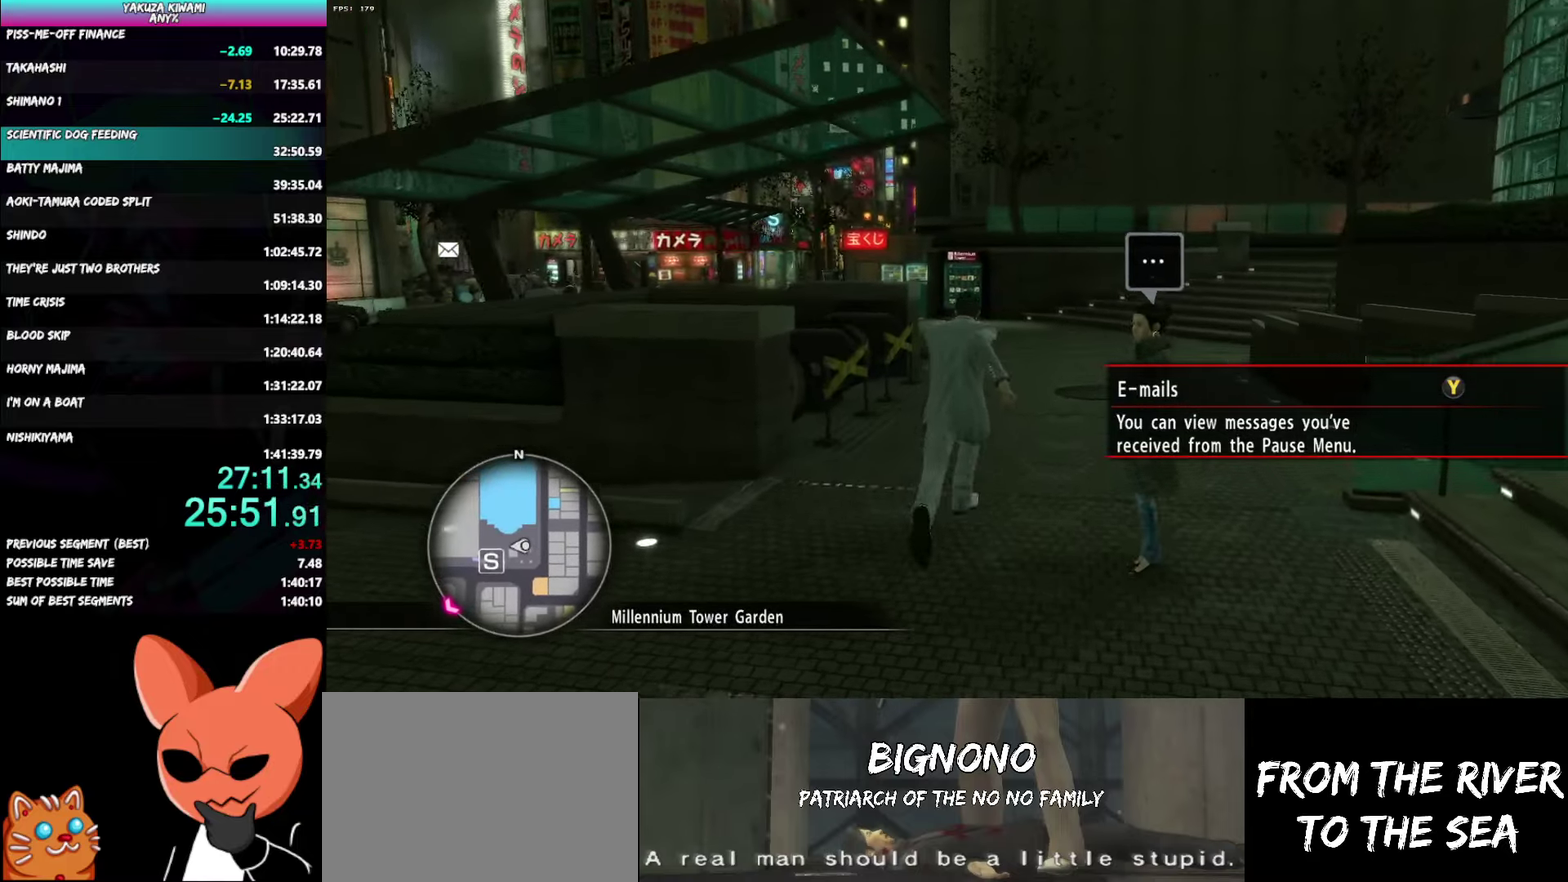
{"buttons": [], "left_stick": "up", "right_stick": "center"}
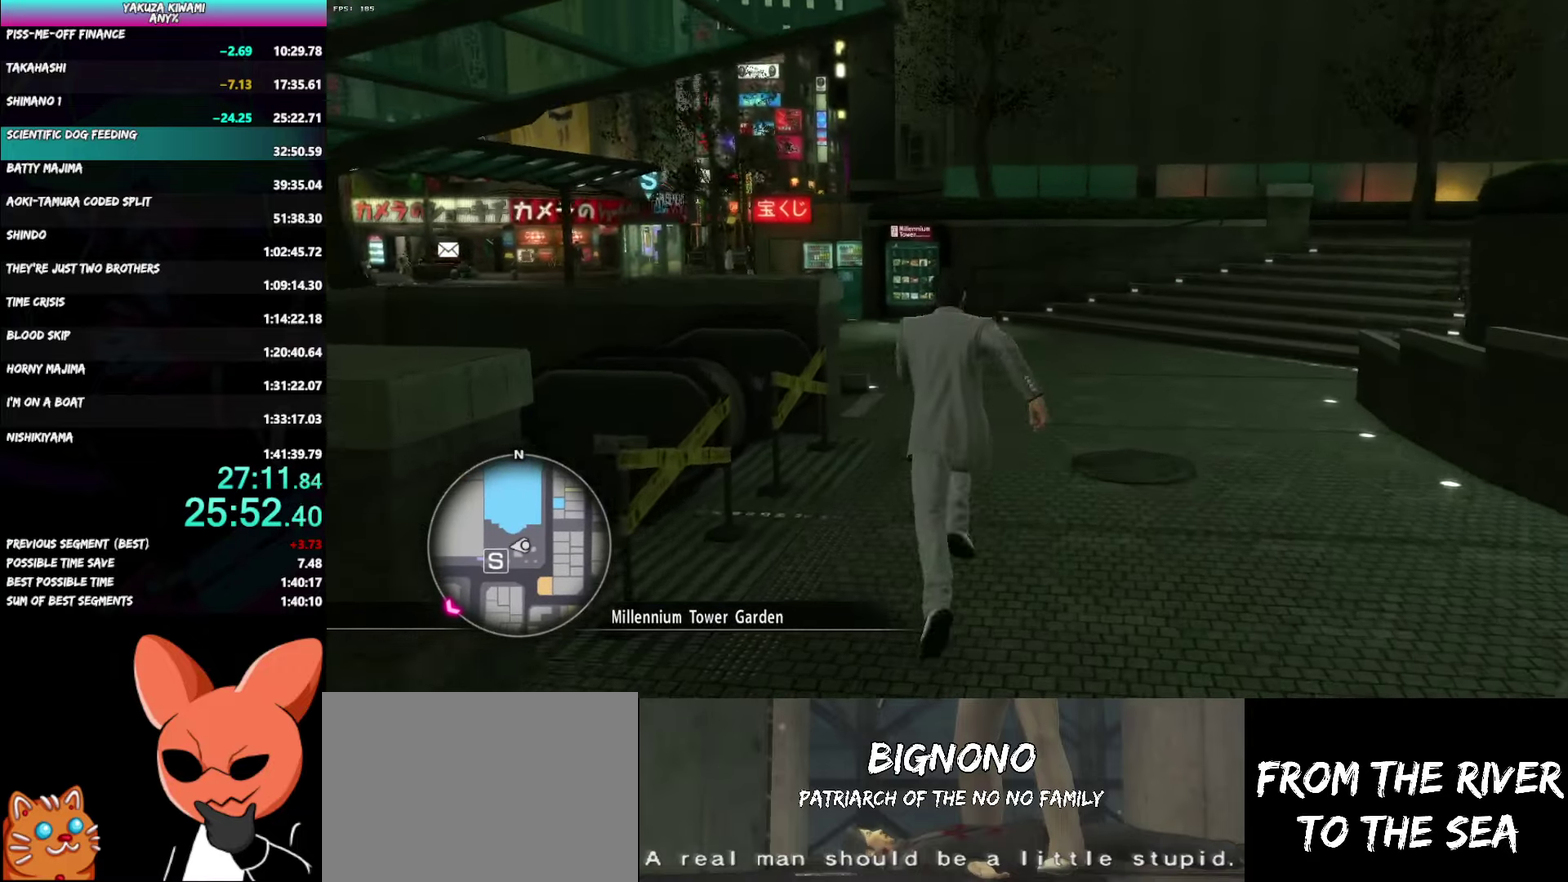
{"buttons": ["A"], "left_stick": "up", "right_stick": "left"}
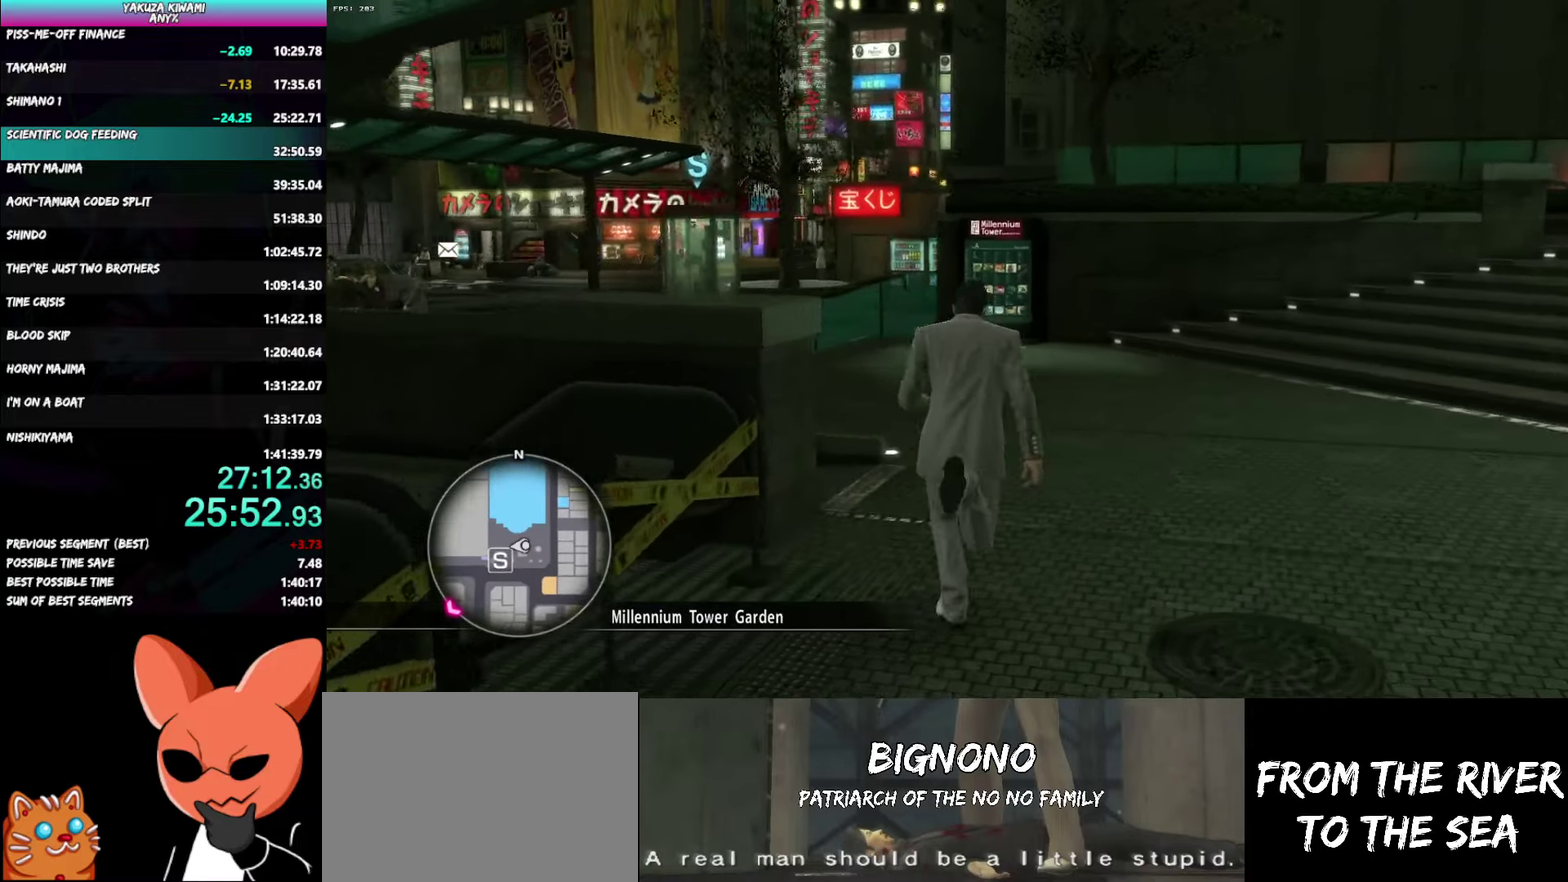
{"buttons": [], "left_stick": "up-left", "right_stick": "left"}
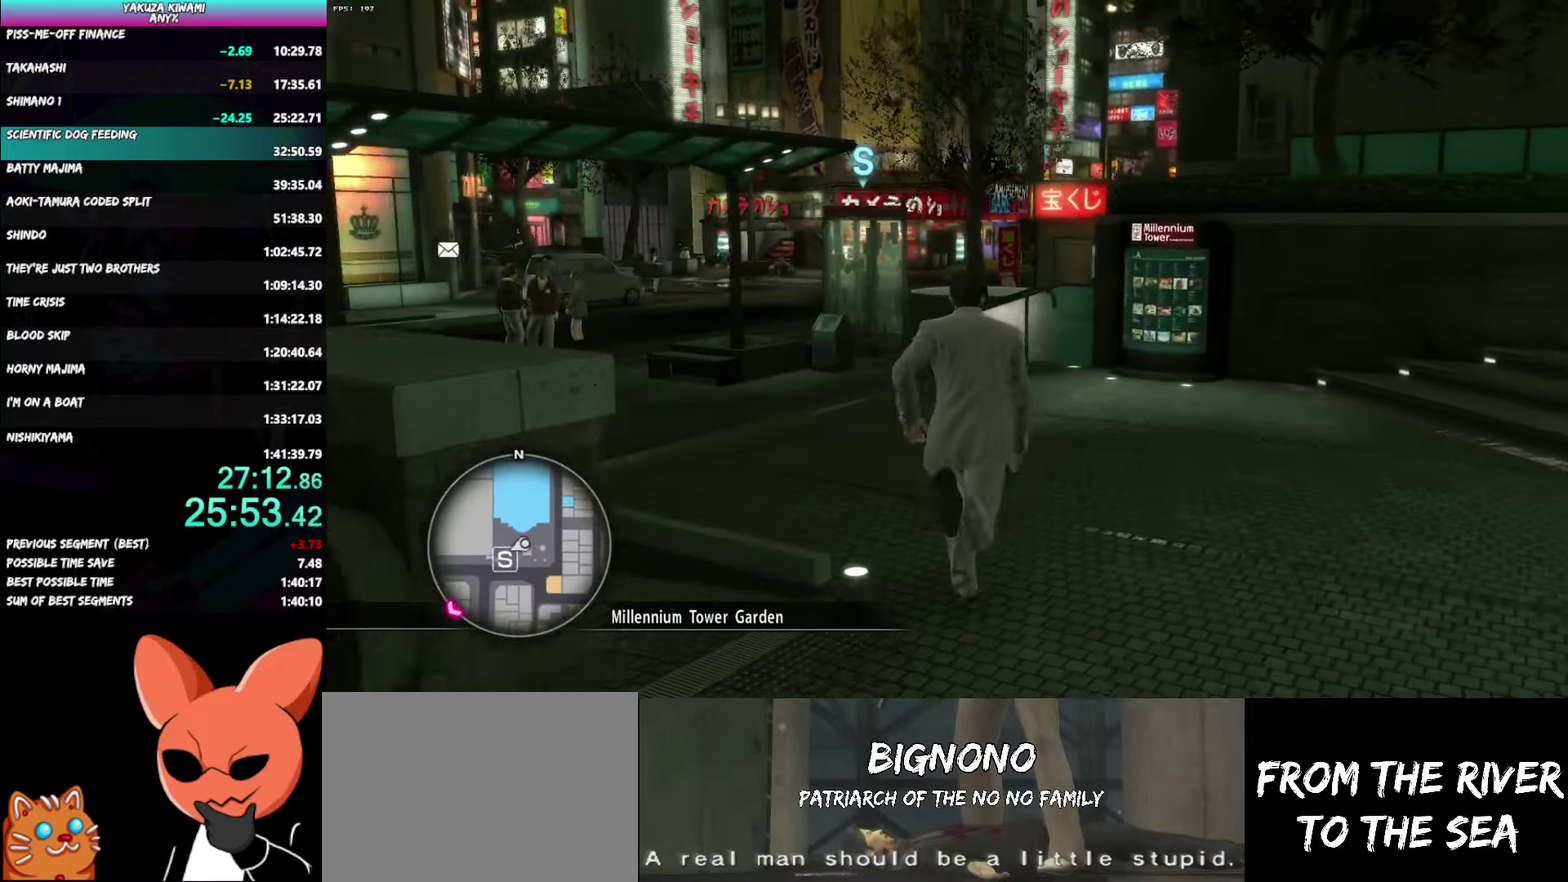
{"buttons": [], "left_stick": "up", "right_stick": "center"}
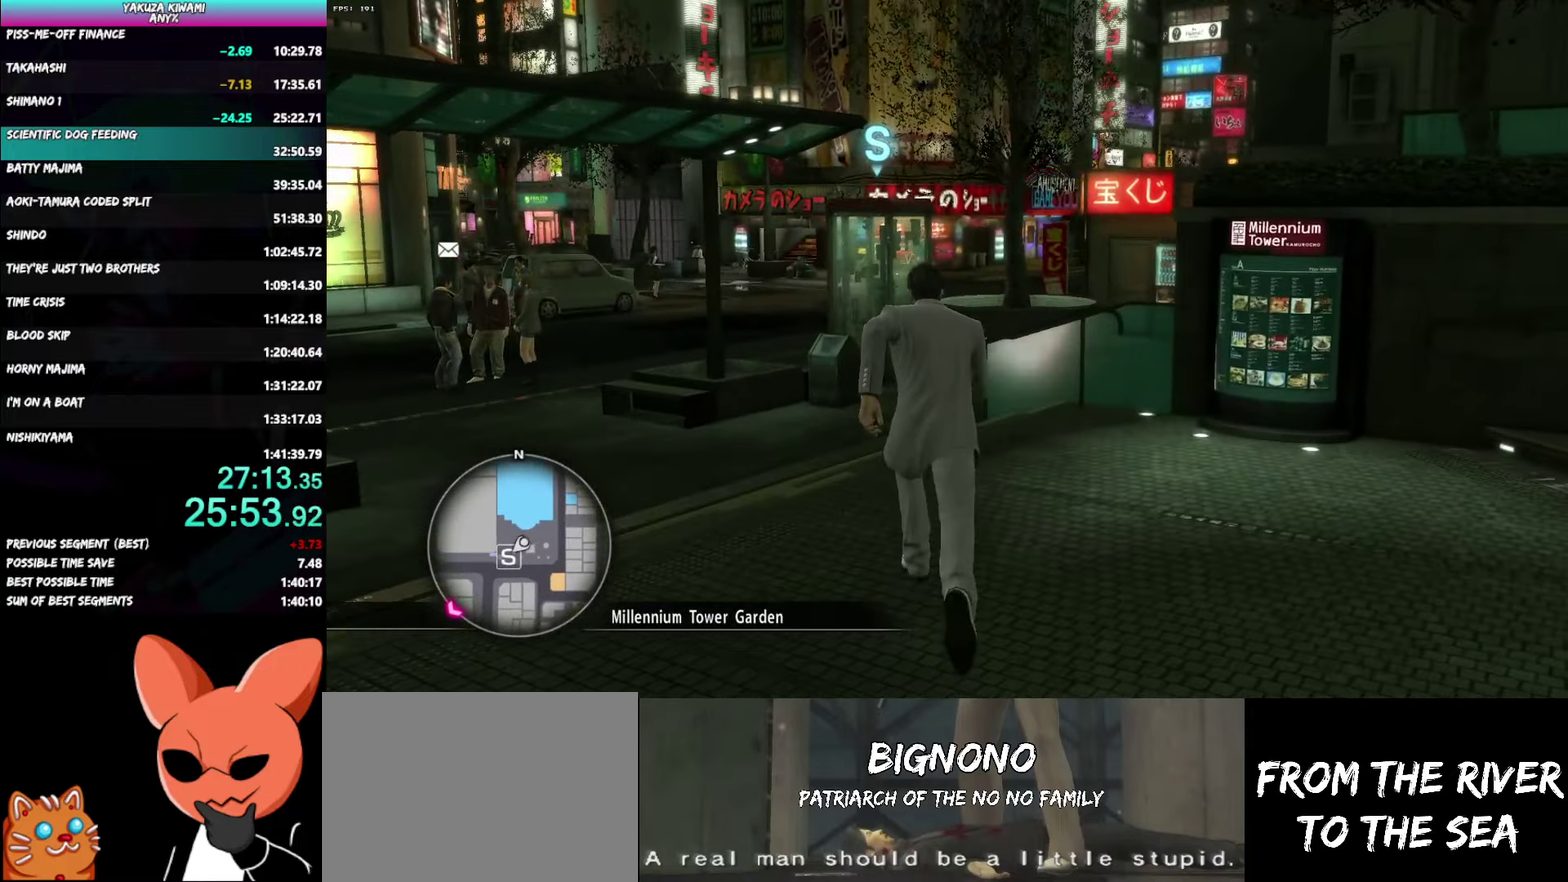
{"buttons": ["A"], "left_stick": "up", "right_stick": "center"}
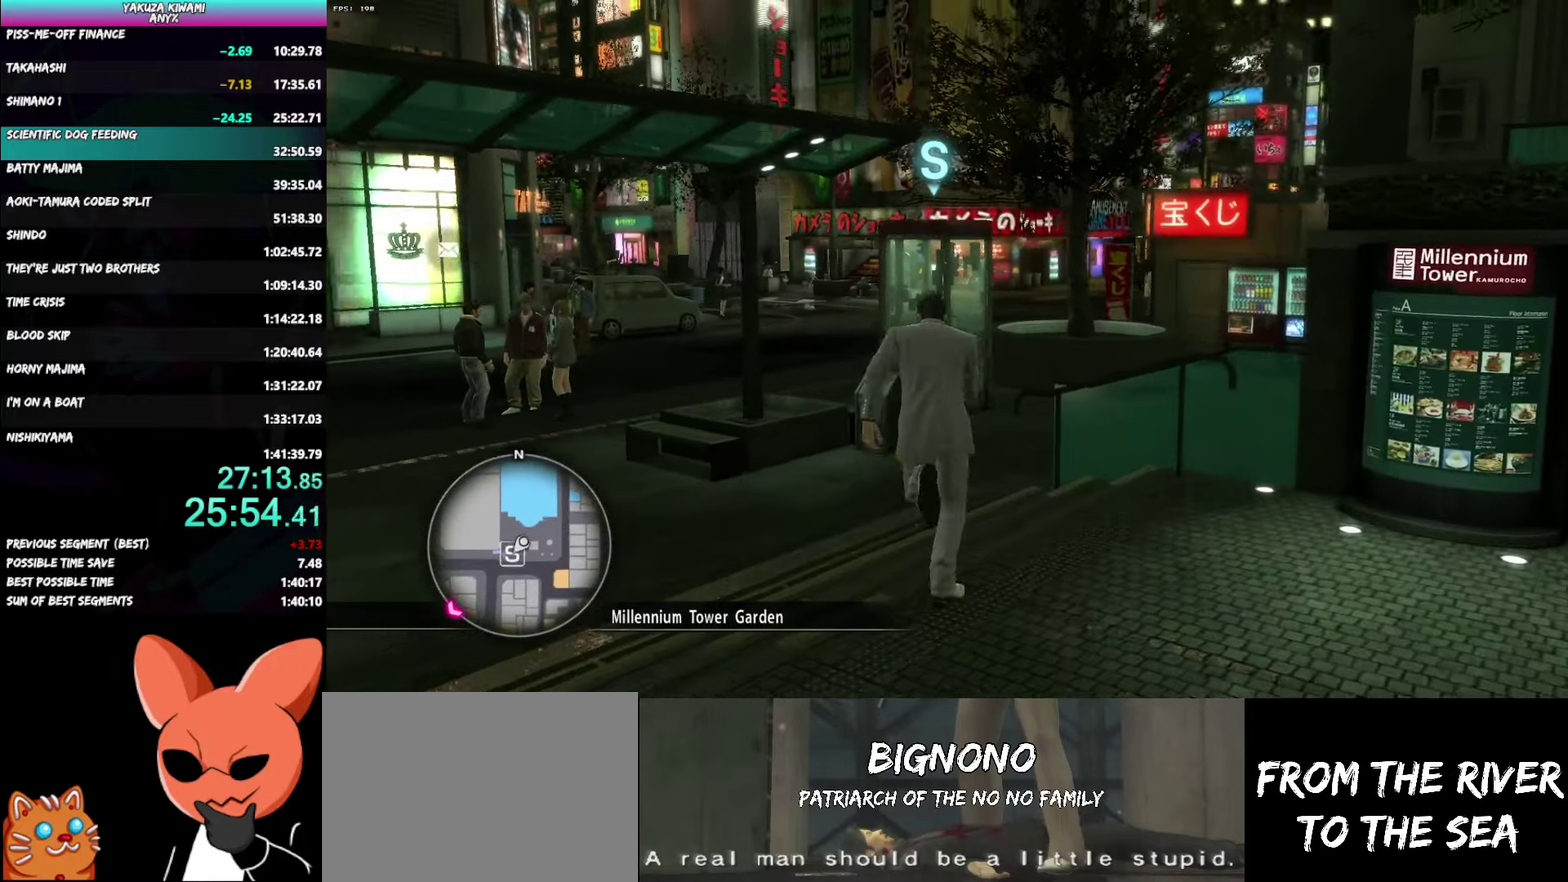
{"buttons": ["A"], "left_stick": "up-right", "right_stick": "center", "events": [[317, "left_stick", "center"], [433, "left_stick", "up-right"]]}
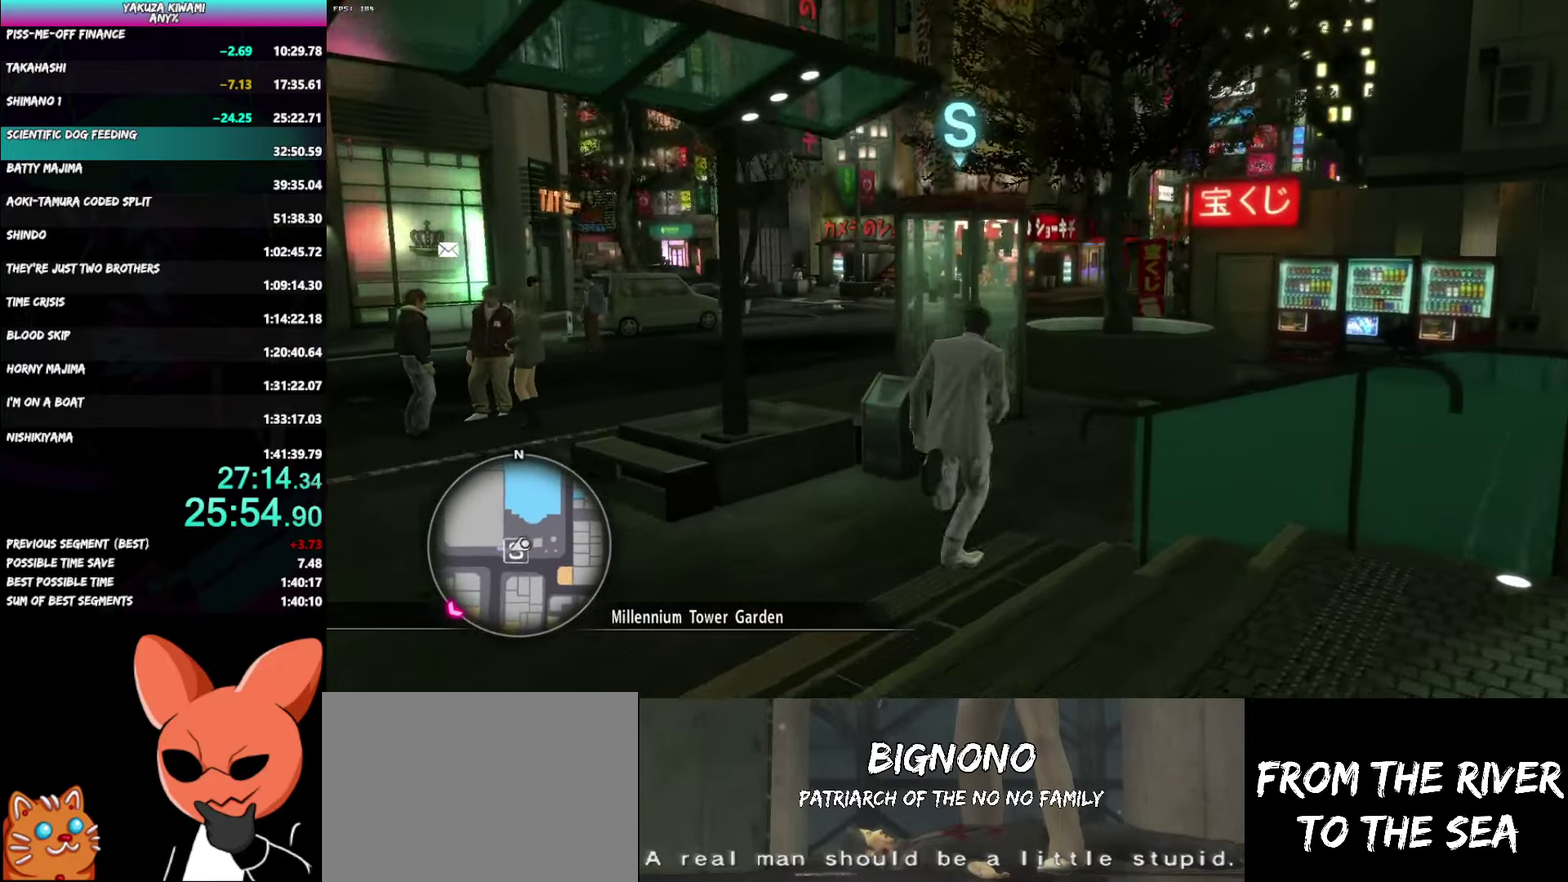
{"buttons": ["A"], "left_stick": "up", "right_stick": "left", "events": [[217, "right_stick", "left"], [400, "left_stick", "up"]]}
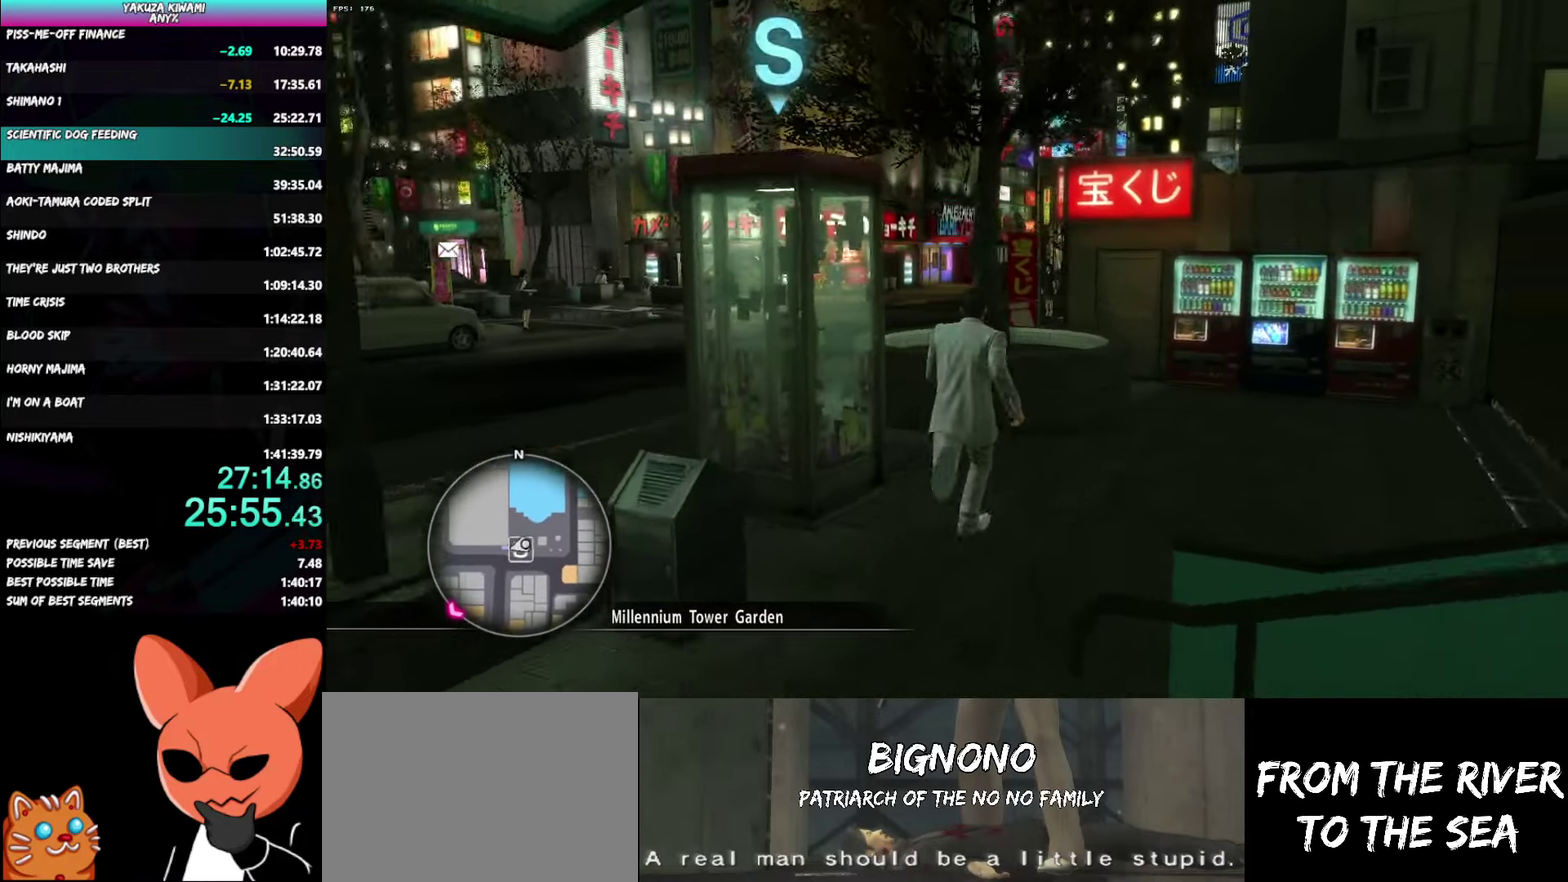
{"buttons": [], "left_stick": "up-left", "right_stick": "center"}
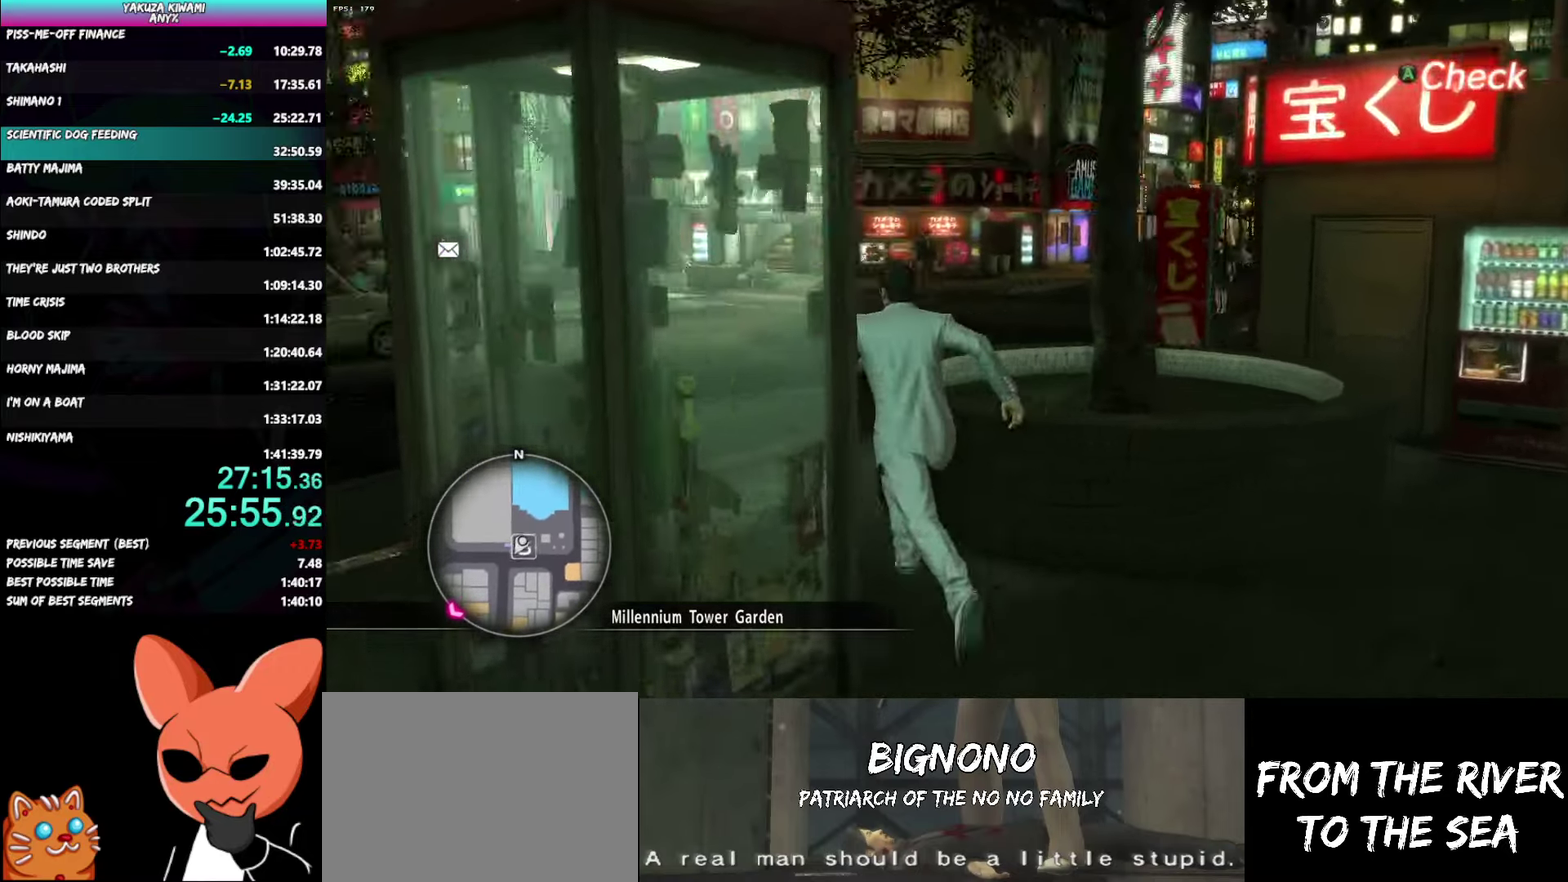
{"buttons": [], "left_stick": "up-right", "right_stick": "right"}
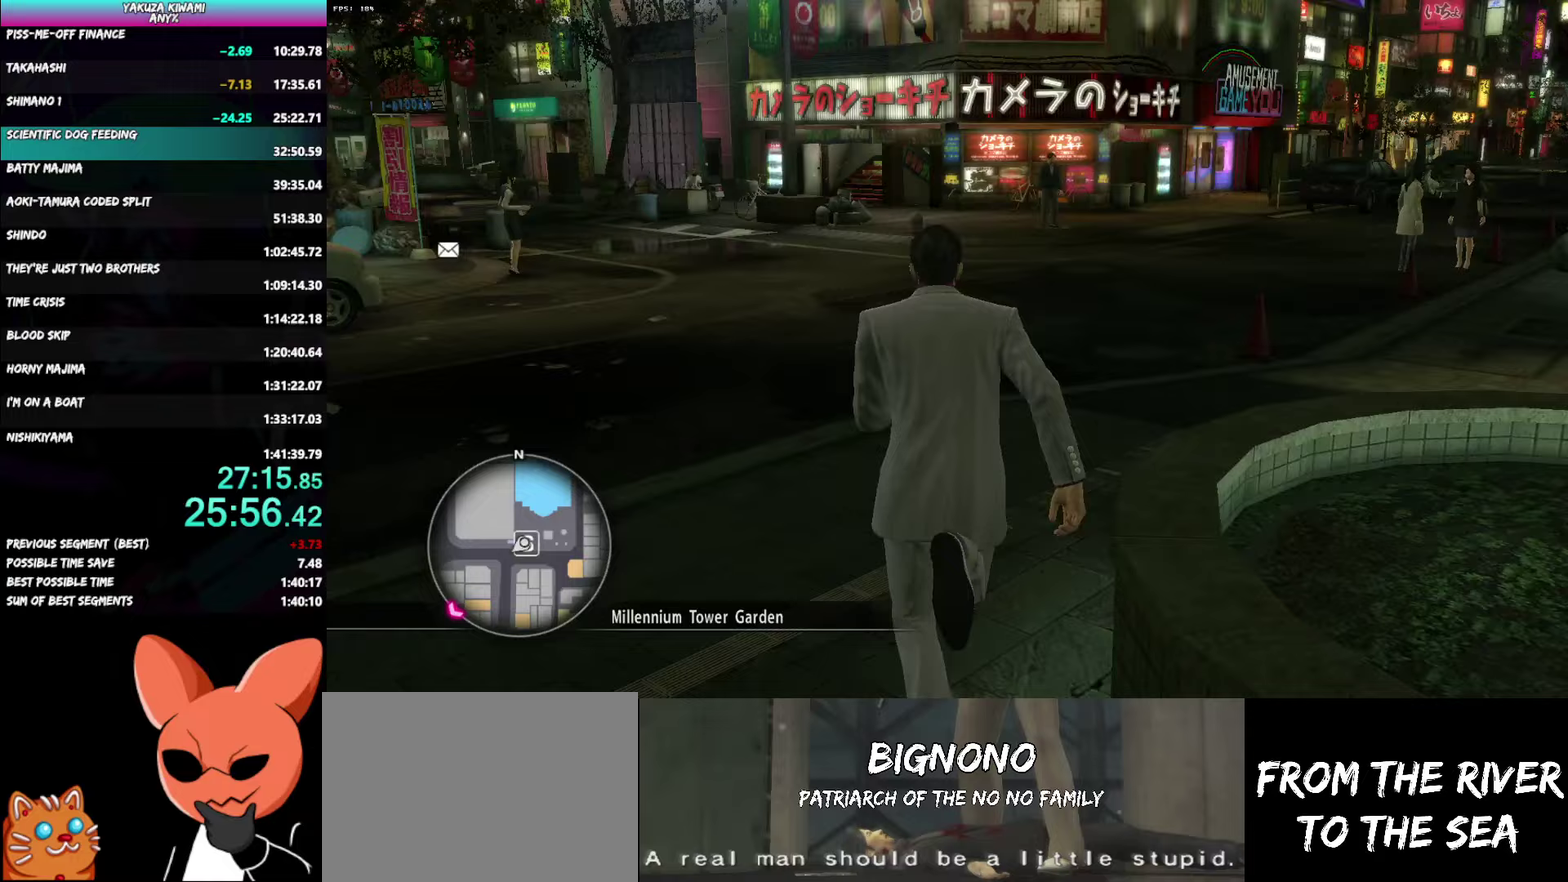
{"buttons": ["A"], "left_stick": "up", "right_stick": "right"}
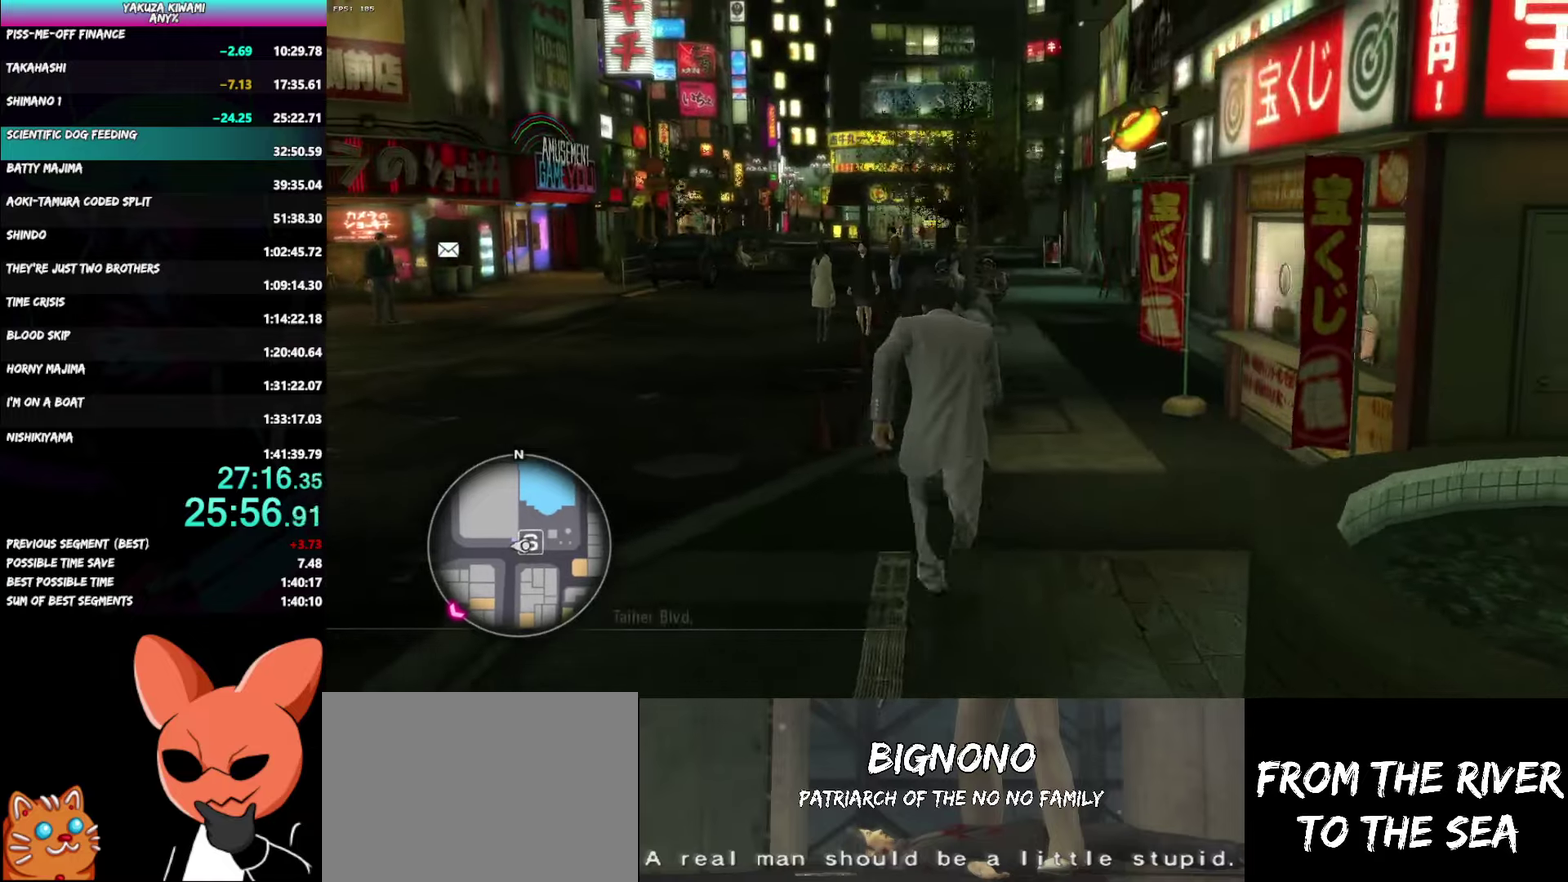
{"buttons": ["A"], "left_stick": "up", "right_stick": "right"}
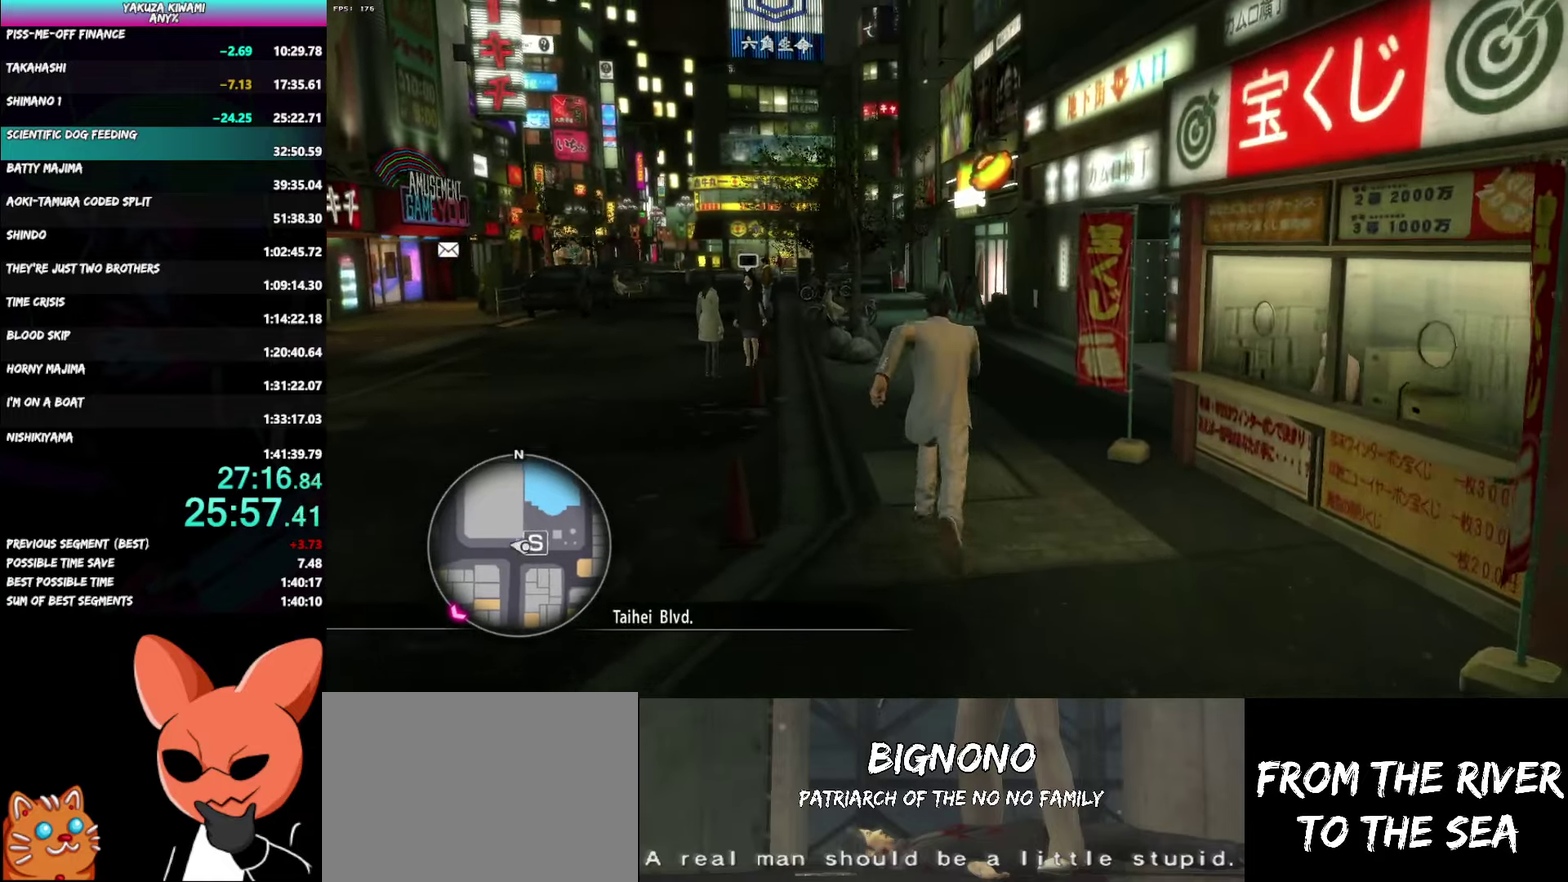
{"buttons": [], "left_stick": "up", "right_stick": "right"}
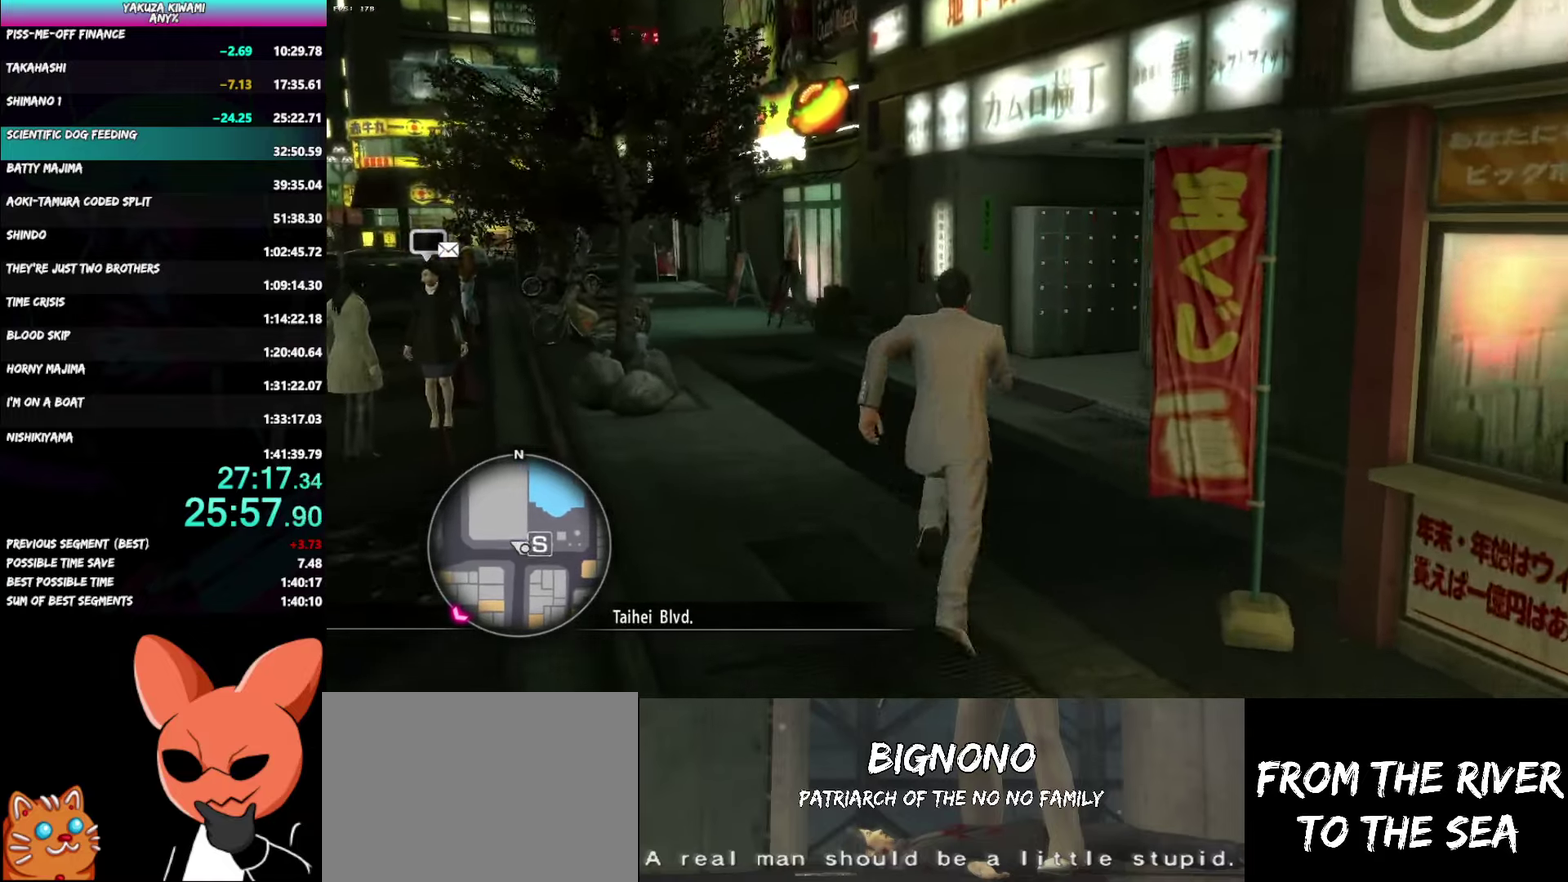
{"buttons": ["A"], "left_stick": "up-right", "right_stick": "right"}
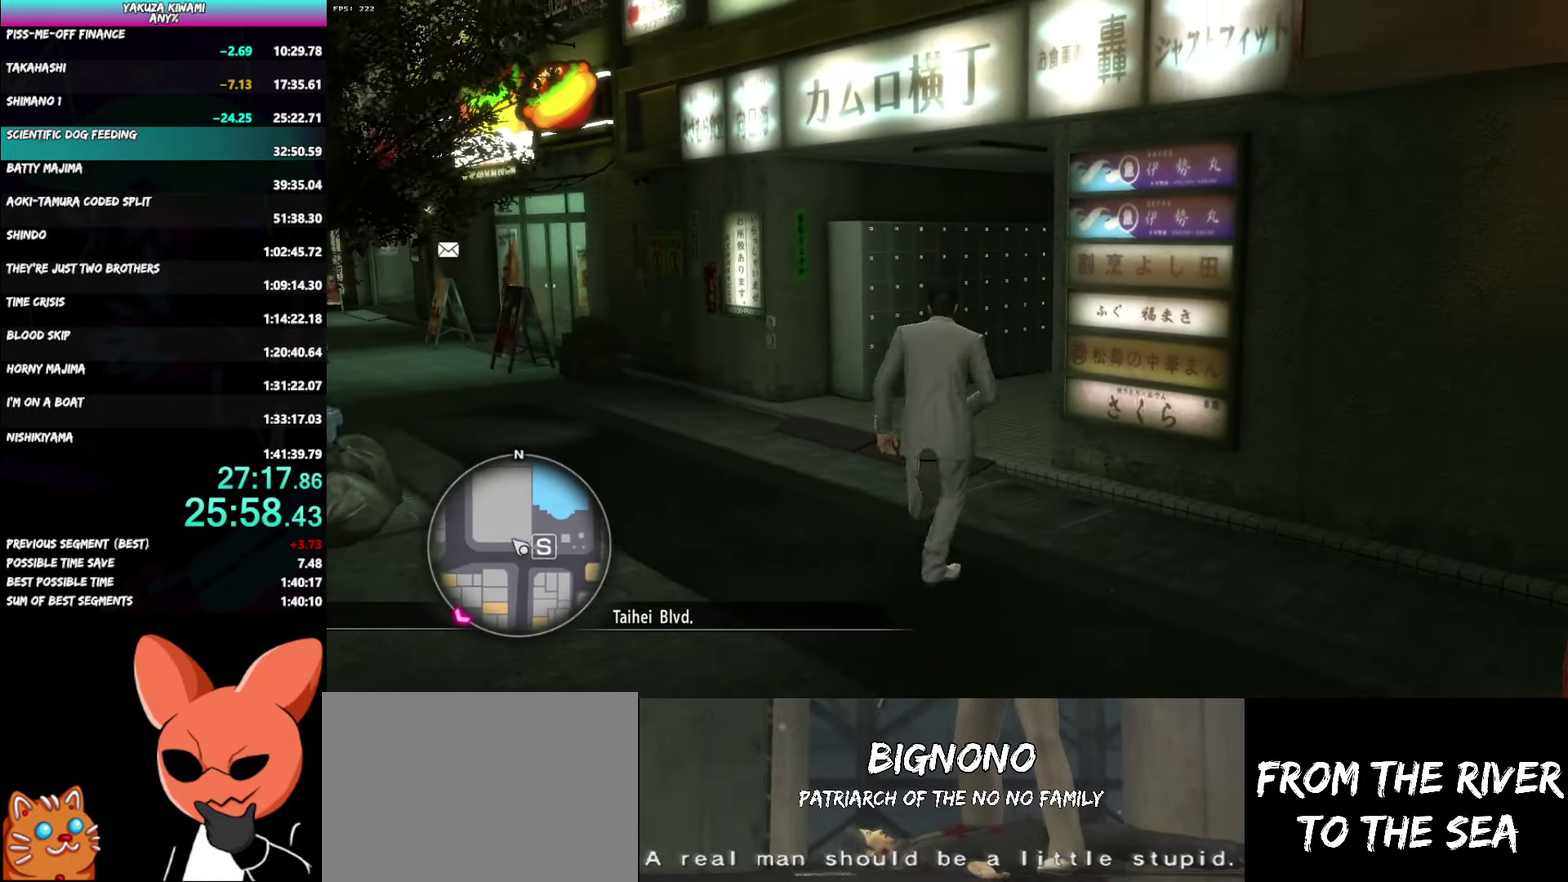
{"buttons": ["A"], "left_stick": "up", "right_stick": "center"}
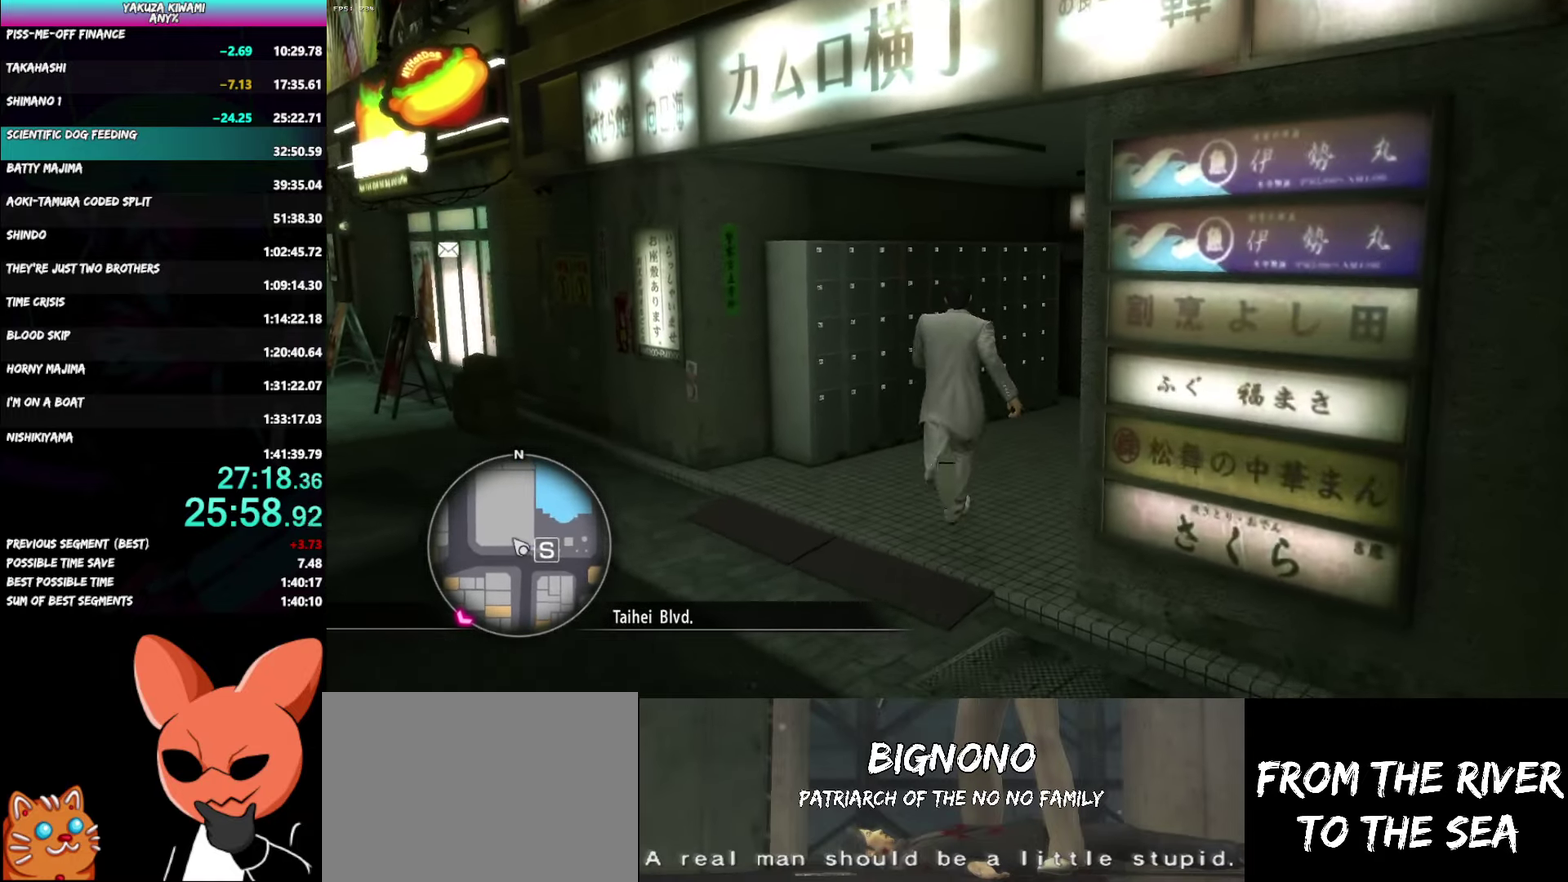
{"buttons": ["A"], "left_stick": "center", "right_stick": "center", "events": [[167, "left_stick", "up-left"], [367, "left_stick", "center"]]}
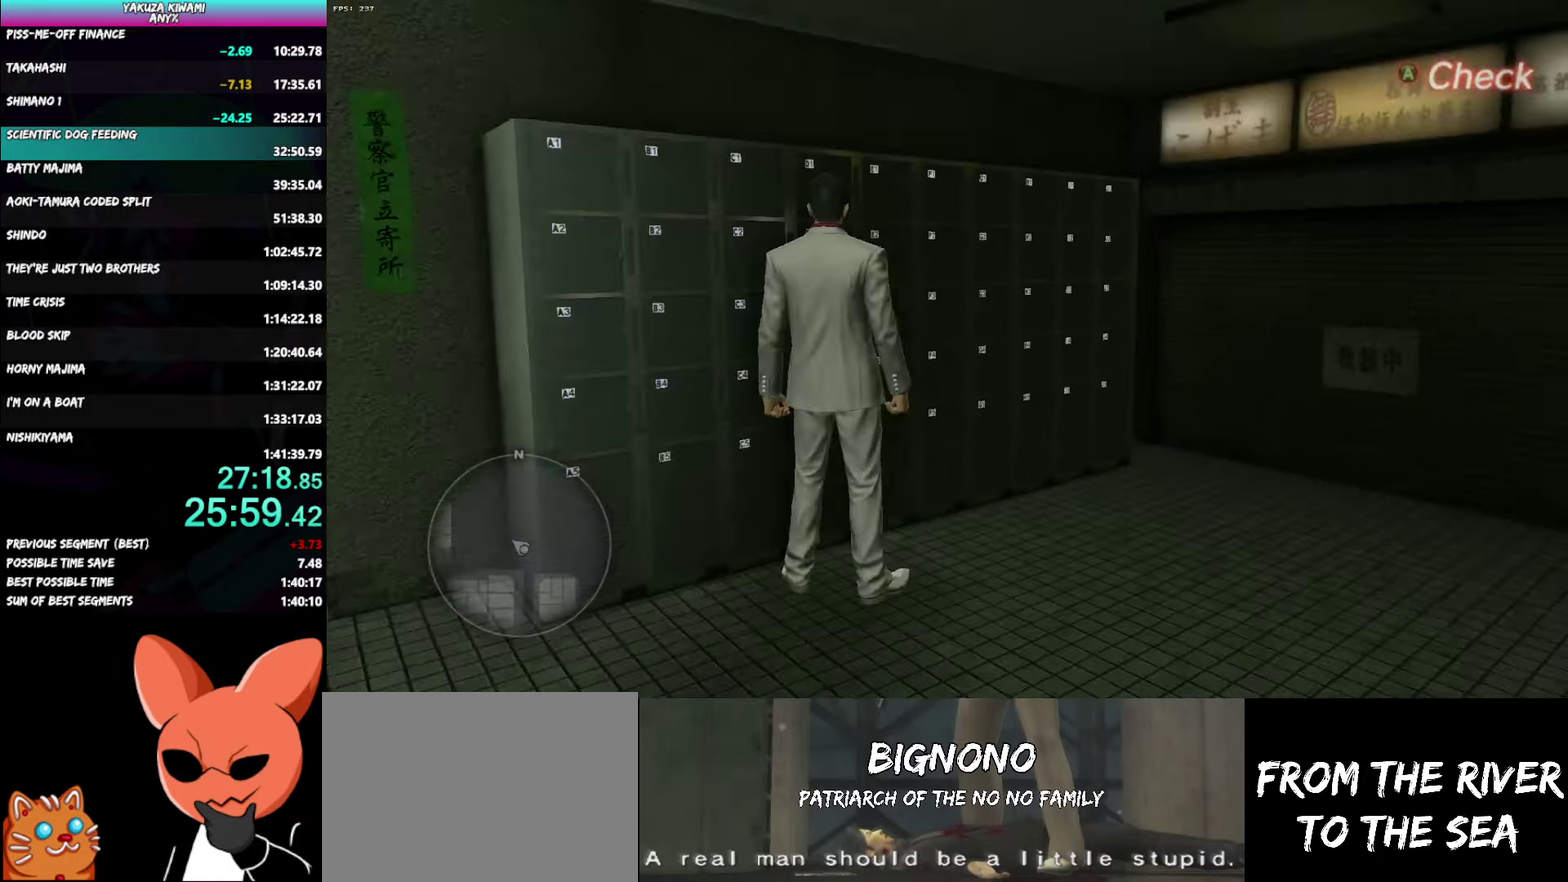
{"buttons": [], "left_stick": "center", "right_stick": "center"}
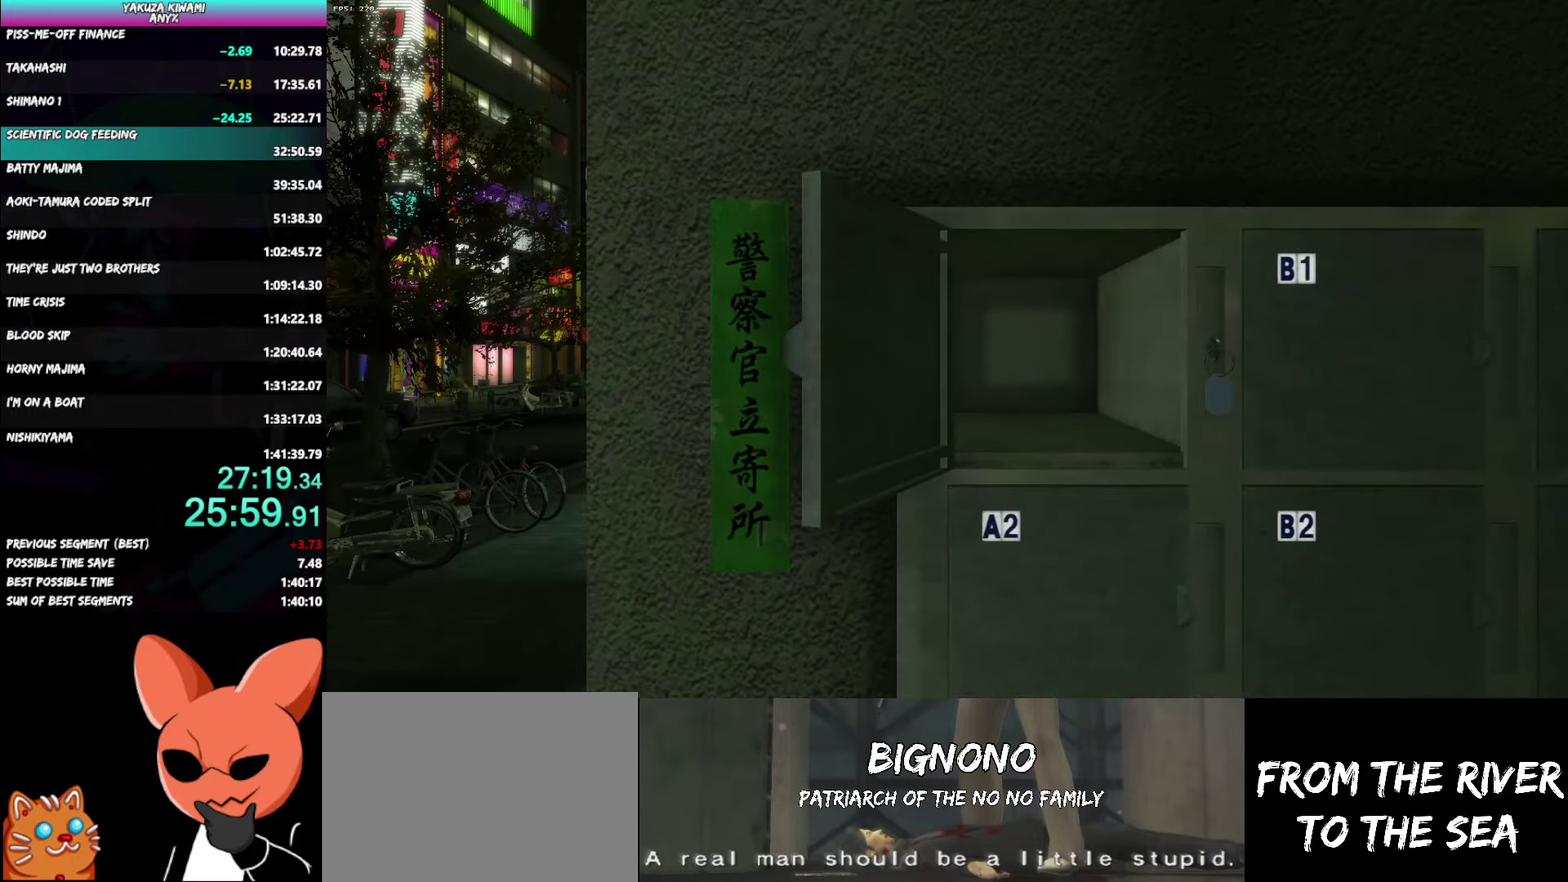
{"buttons": [], "left_stick": "center", "right_stick": "center", "events": []}
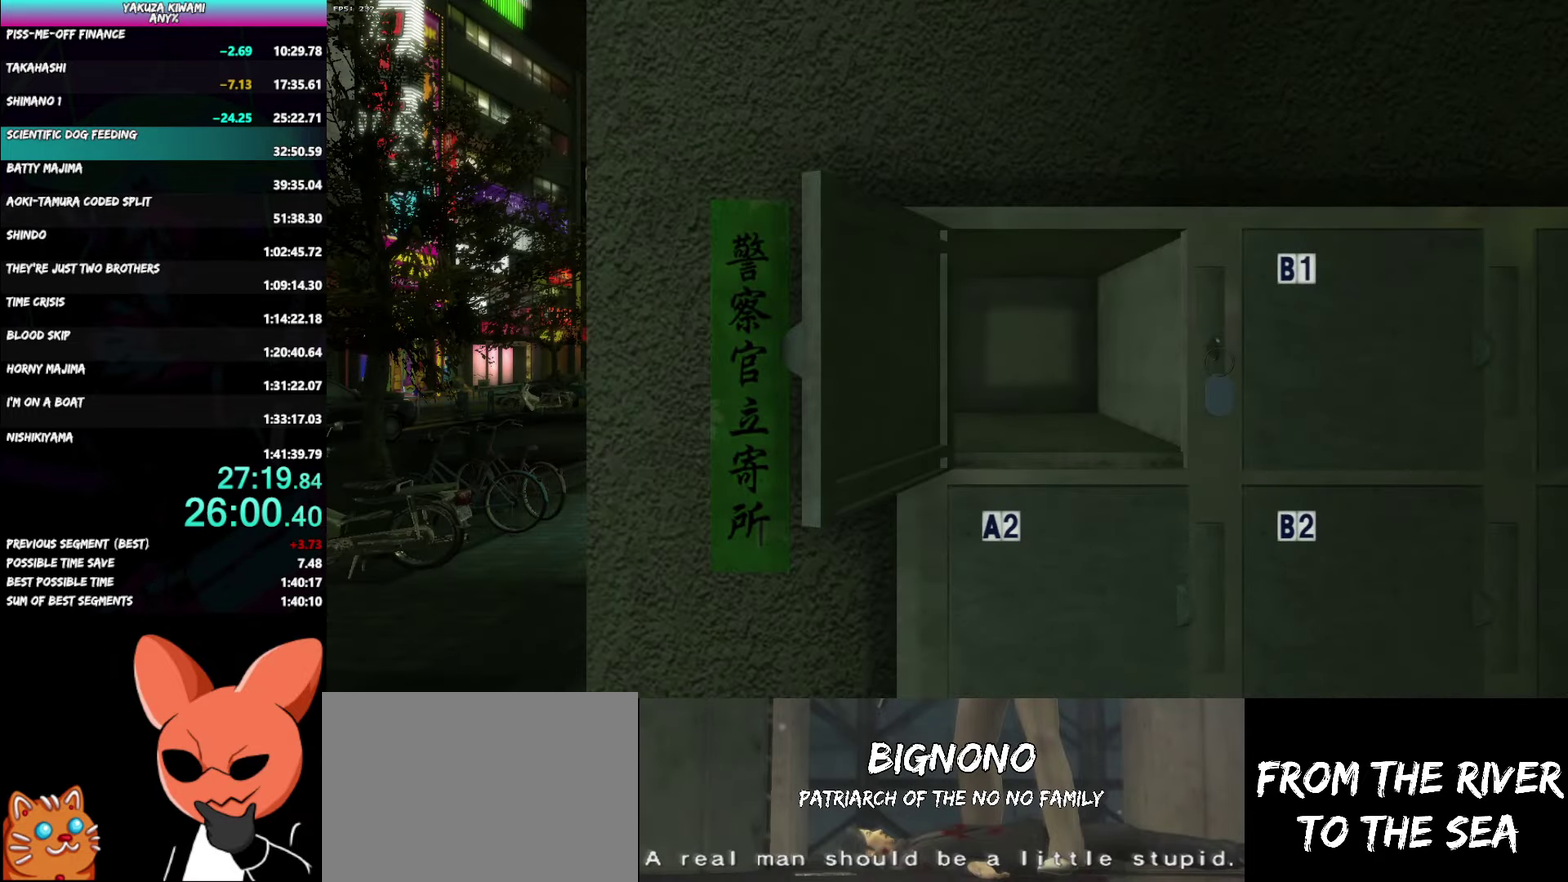
{"buttons": [], "left_stick": "center", "right_stick": "center", "events": []}
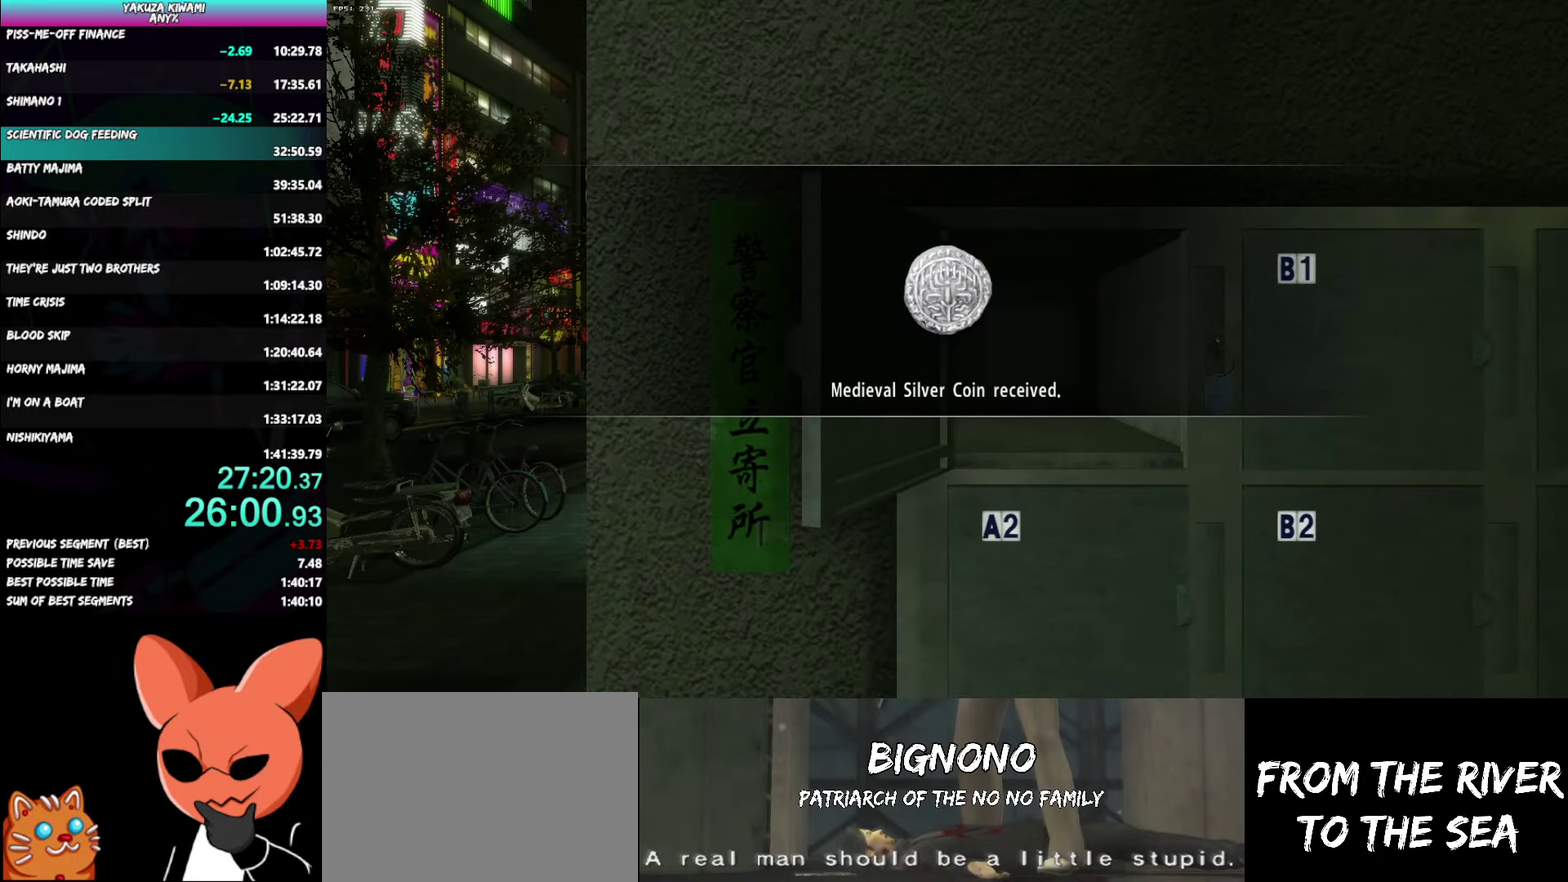
{"buttons": [], "left_stick": "center", "right_stick": "center", "events": []}
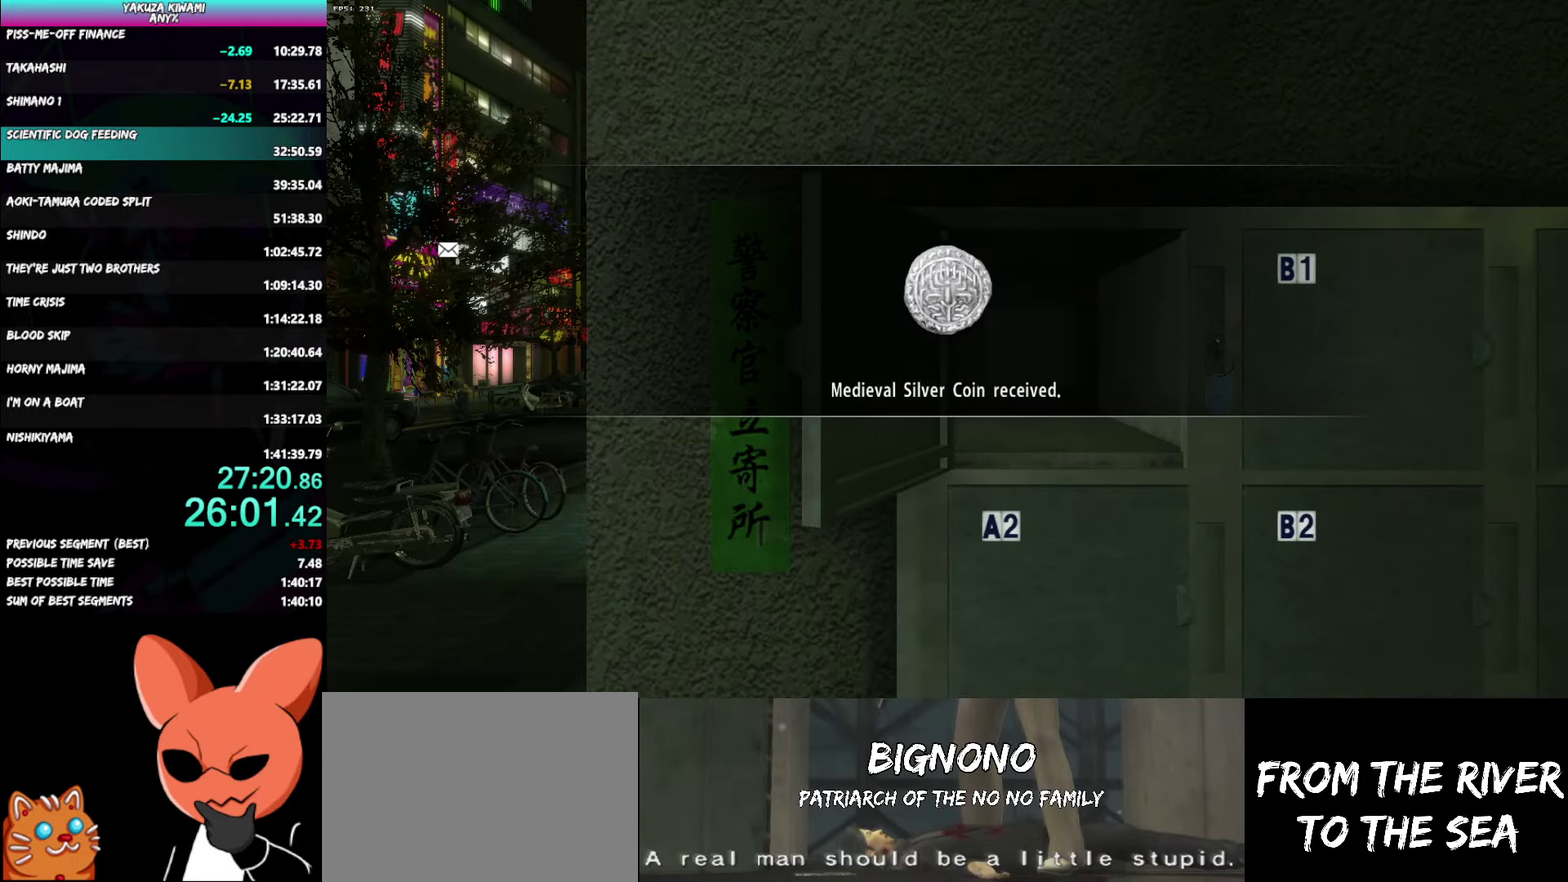
{"buttons": [], "left_stick": "center", "right_stick": "center", "events": []}
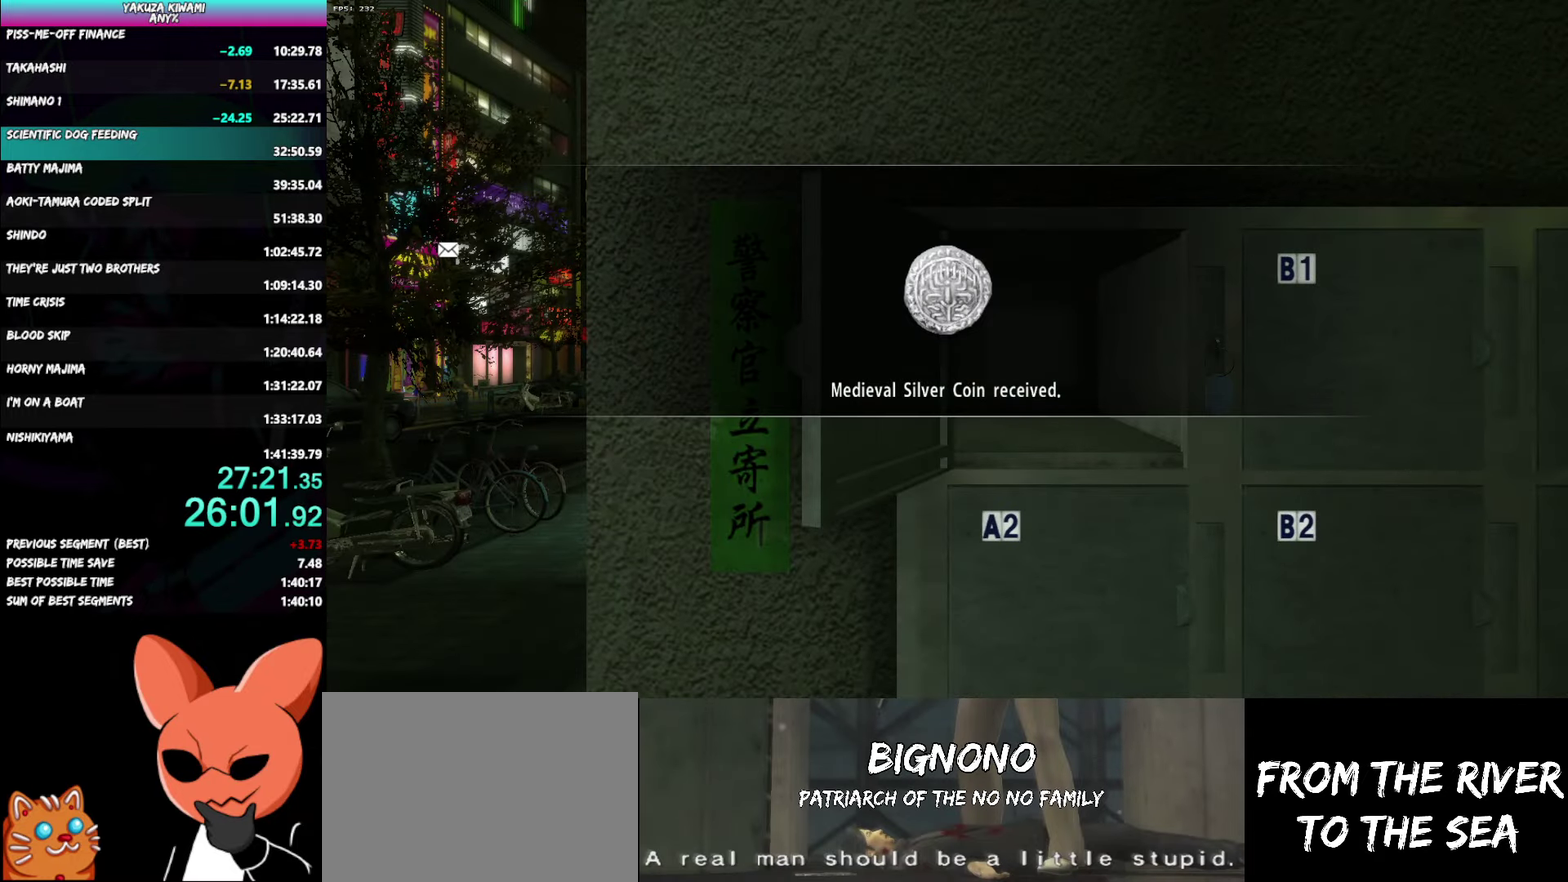
{"buttons": [], "left_stick": "center", "right_stick": "center", "events": []}
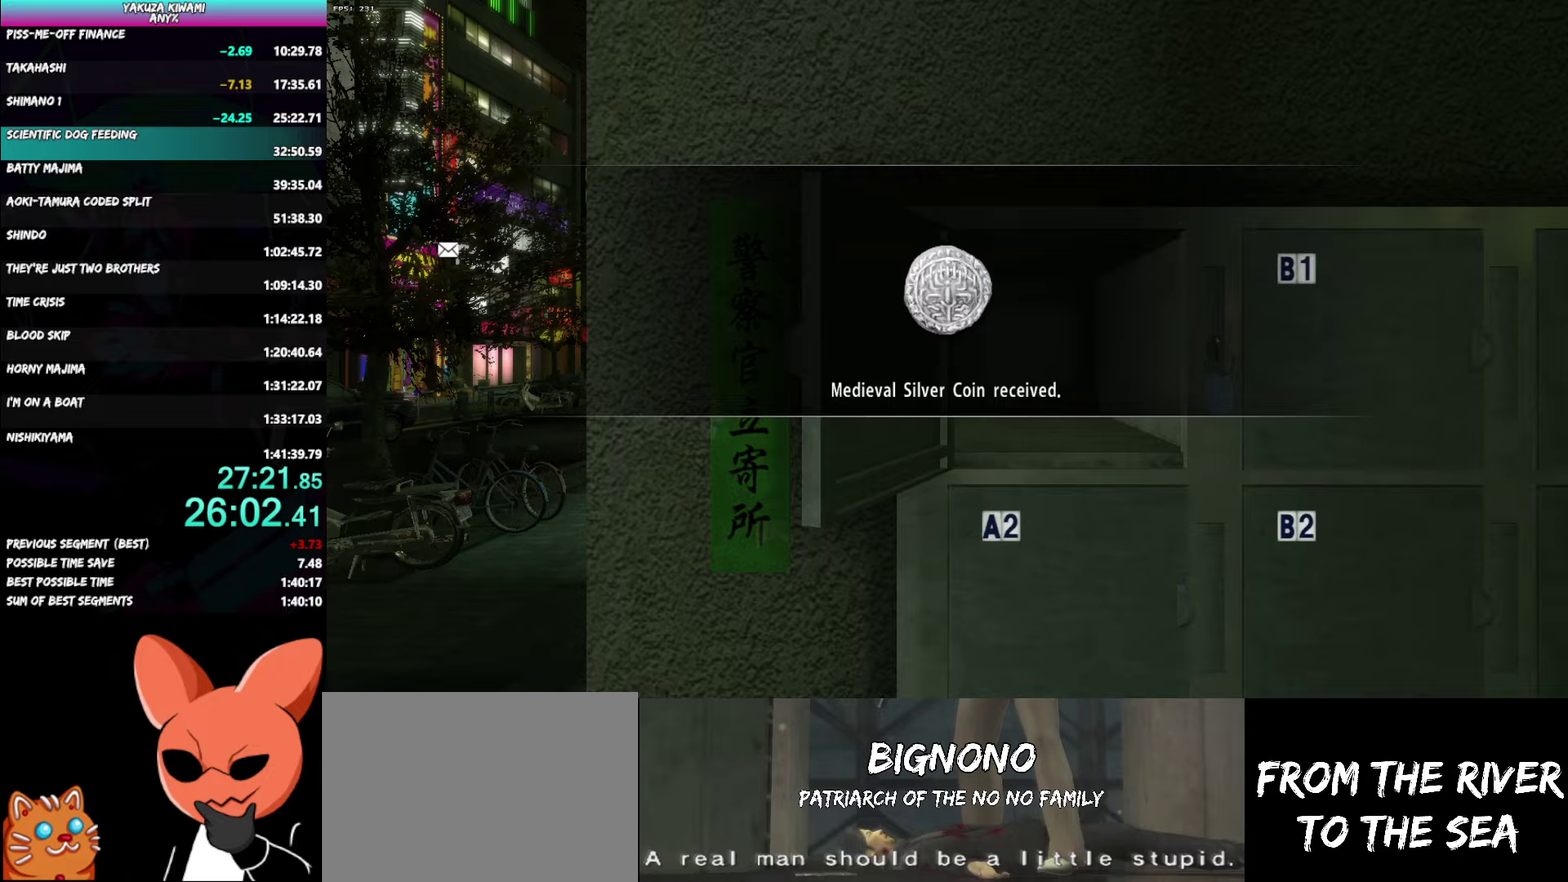
{"buttons": [], "left_stick": "center", "right_stick": "center", "events": []}
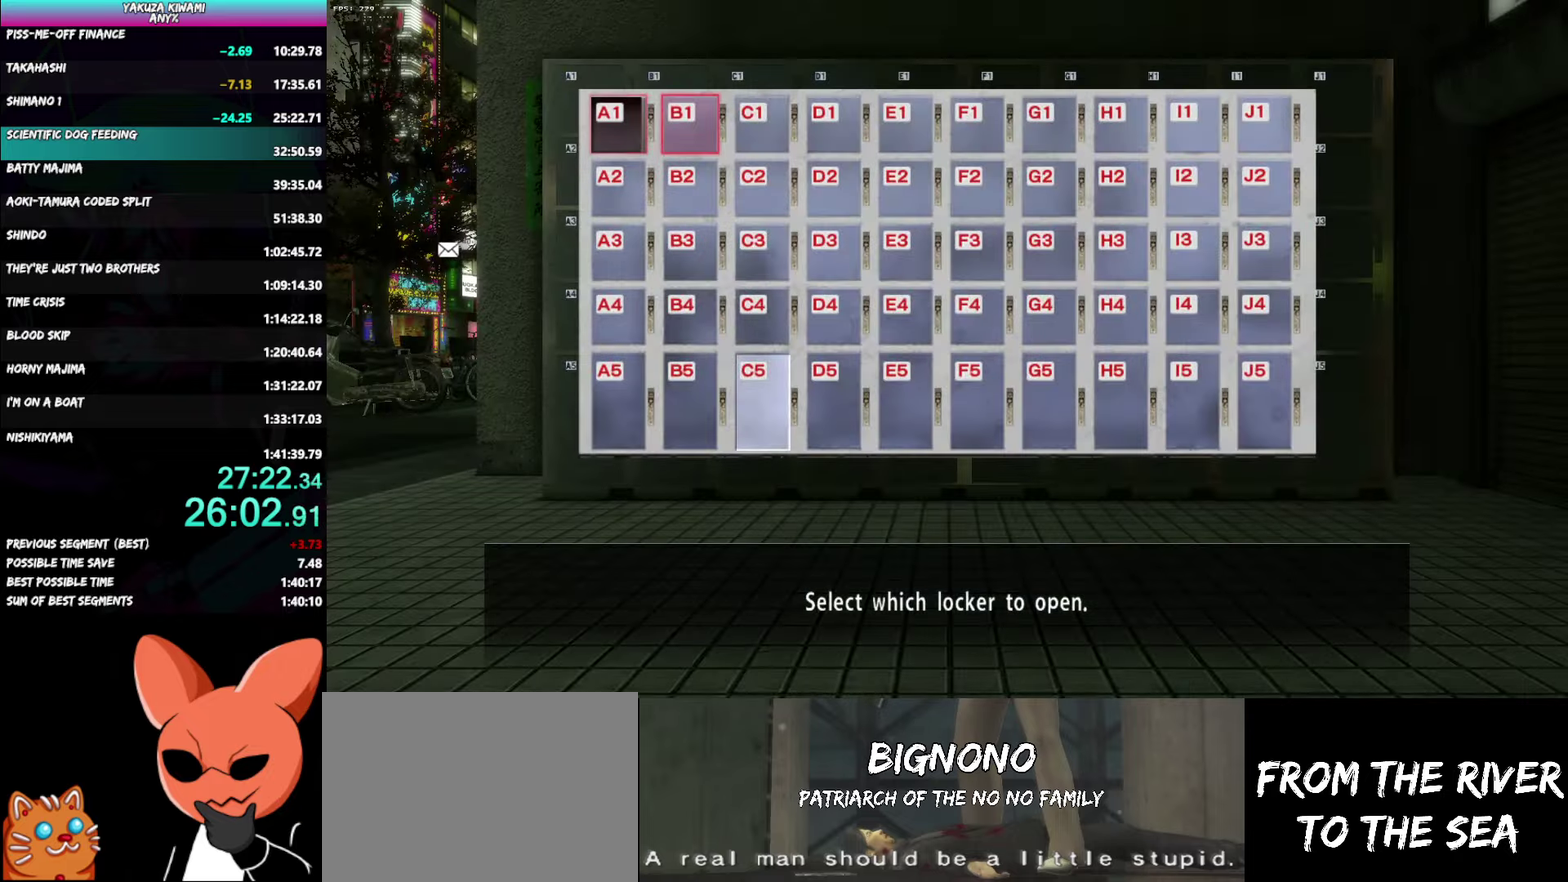
{"buttons": [], "left_stick": "center", "right_stick": "center", "events": []}